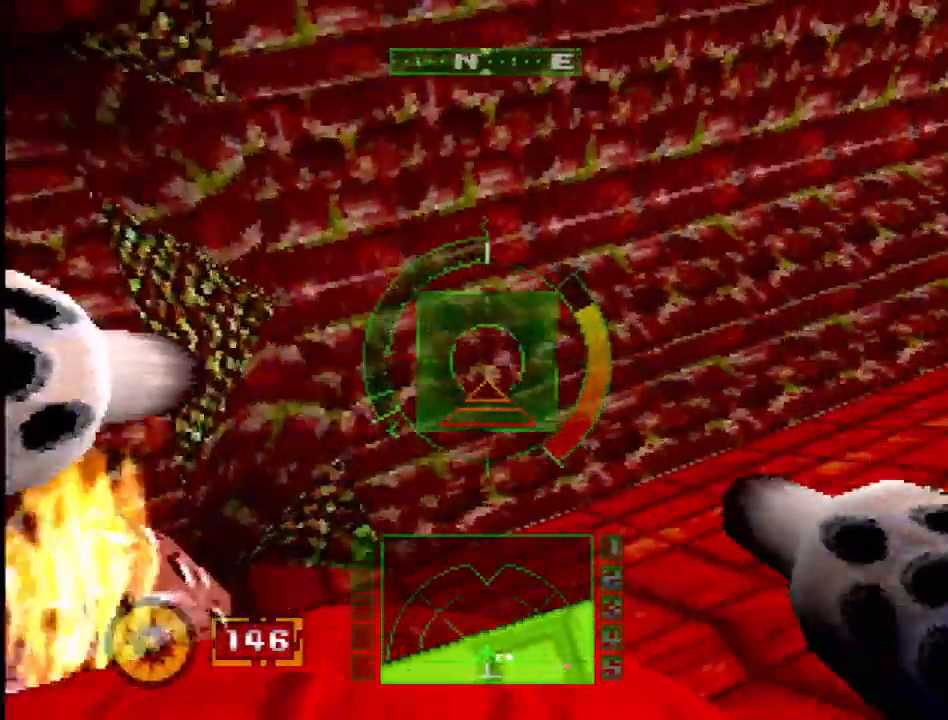
Gameplay with a controller (PlayStation layout); each line is a JSON object with the inputs held at the frame after it. "events" lists button and stick changes between this image and that frame as [ms after this image, input, new state], when the widget could be followed in between. Not read: L3 R3 SQUARE.
{"buttons": ["L1", "L2"], "events": [[83, "DPAD_RIGHT", "up"], [300, "L2", "down"], [433, "L1", "down"]]}
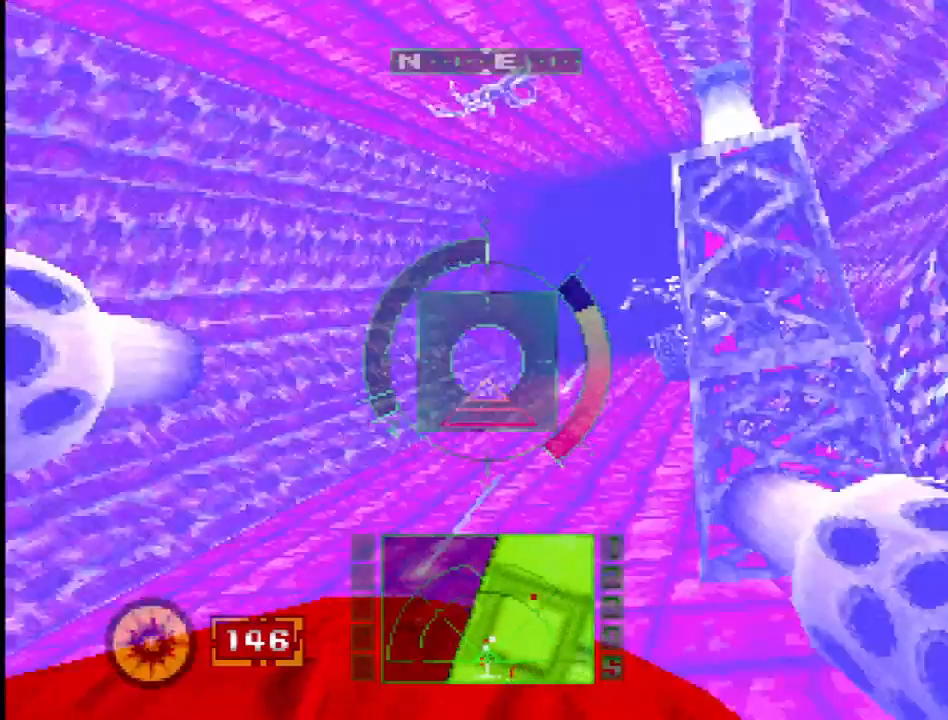
{"buttons": ["L1", "L2"], "events": [[100, "DPAD_RIGHT", "down"], [217, "L2", "up"], [317, "DPAD_RIGHT", "up"], [383, "DPAD_RIGHT", "down"], [417, "L2", "down"], [433, "DPAD_RIGHT", "up"]]}
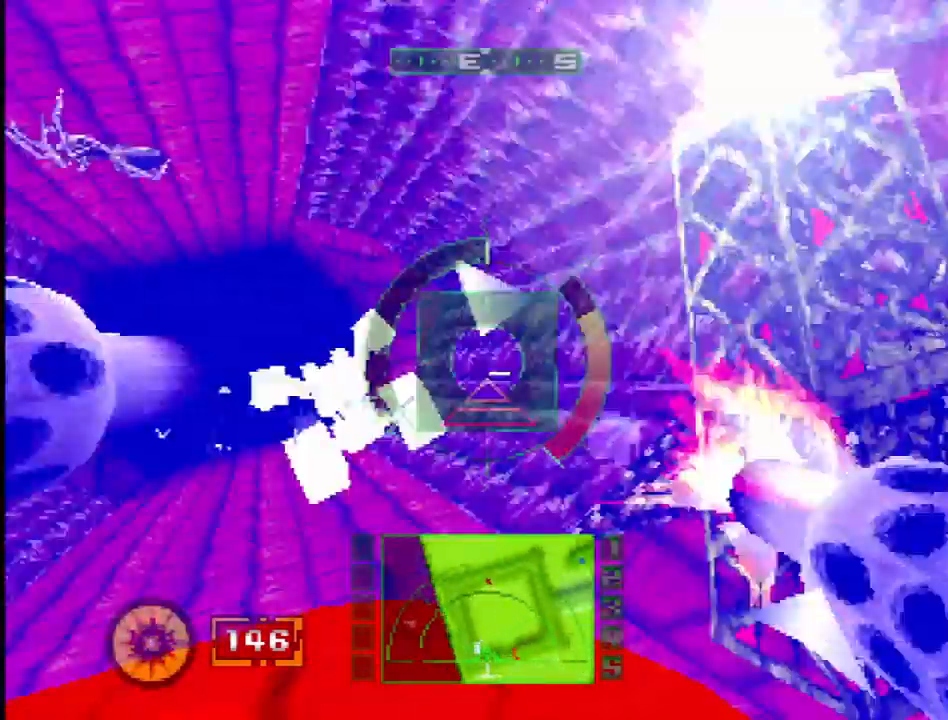
{"buttons": ["L1"], "events": [[117, "DPAD_LEFT", "down"], [367, "DPAD_LEFT", "up"], [400, "L2", "up"]]}
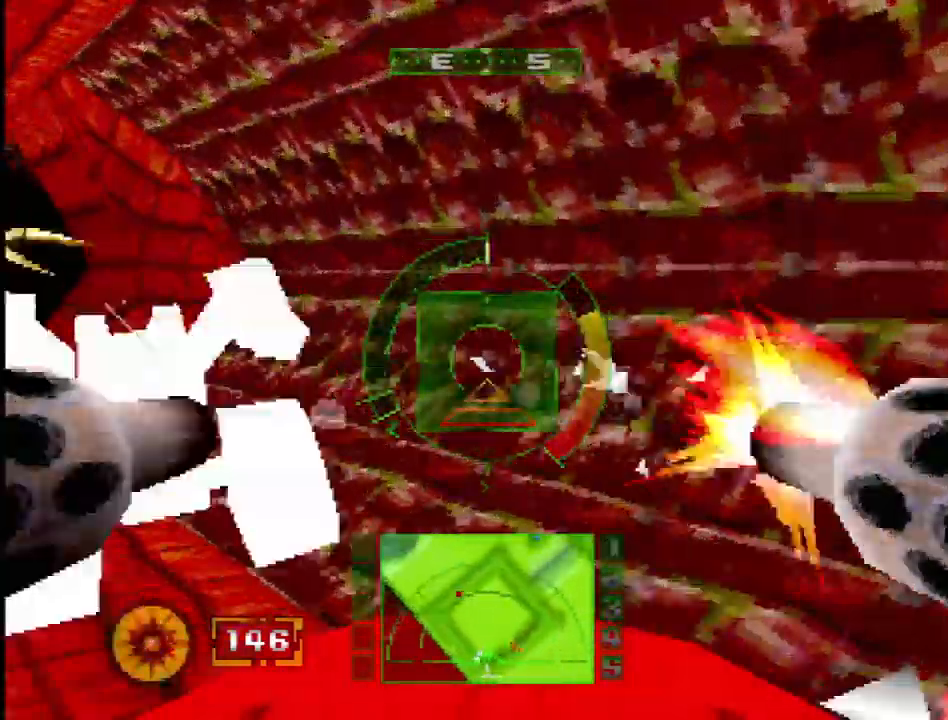
{"buttons": ["DPAD_RIGHT"], "events": [[17, "DPAD_LEFT", "down"], [50, "L1", "up"], [83, "DPAD_LEFT", "up"], [150, "L1", "down"], [233, "R1", "down"], [300, "DPAD_RIGHT", "down"], [333, "R1", "up"], [350, "L1", "up"], [383, "R1", "down"], [467, "L1", "down"], [467, "R1", "up"], [483, "L1", "up"]]}
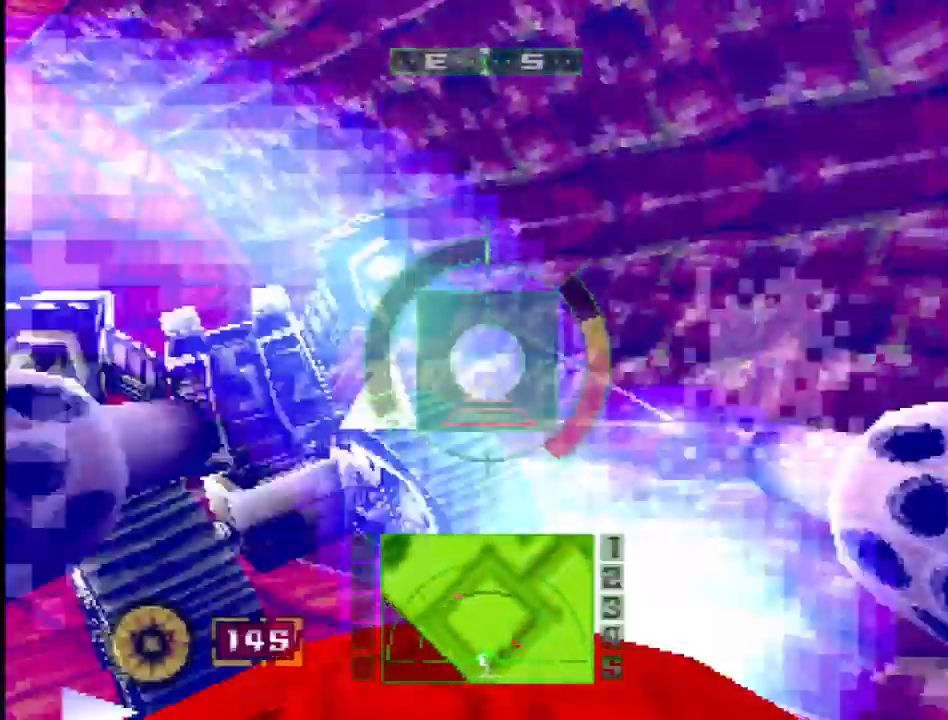
{"buttons": ["CROSS", "DPAD_LEFT"], "events": [[33, "R1", "down"], [50, "DPAD_RIGHT", "up"], [117, "L1", "down"], [117, "R1", "up"], [150, "L1", "up"], [183, "R1", "down"], [217, "L1", "down"], [250, "R1", "up"], [267, "DPAD_LEFT", "down"], [300, "L1", "up"], [433, "CROSS", "down"]]}
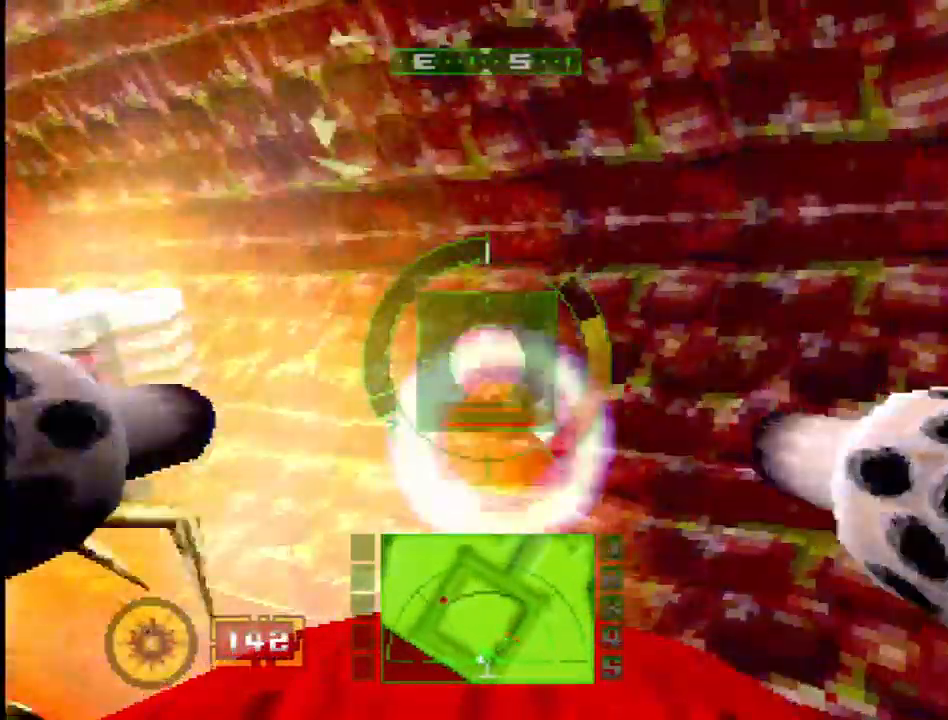
{"buttons": ["CROSS", "L1", "DPAD_RIGHT"], "events": [[67, "R1", "down"], [117, "R1", "up"], [267, "DPAD_LEFT", "up"], [400, "R1", "down"], [433, "DPAD_RIGHT", "down"], [433, "L1", "down"], [500, "R1", "up"]]}
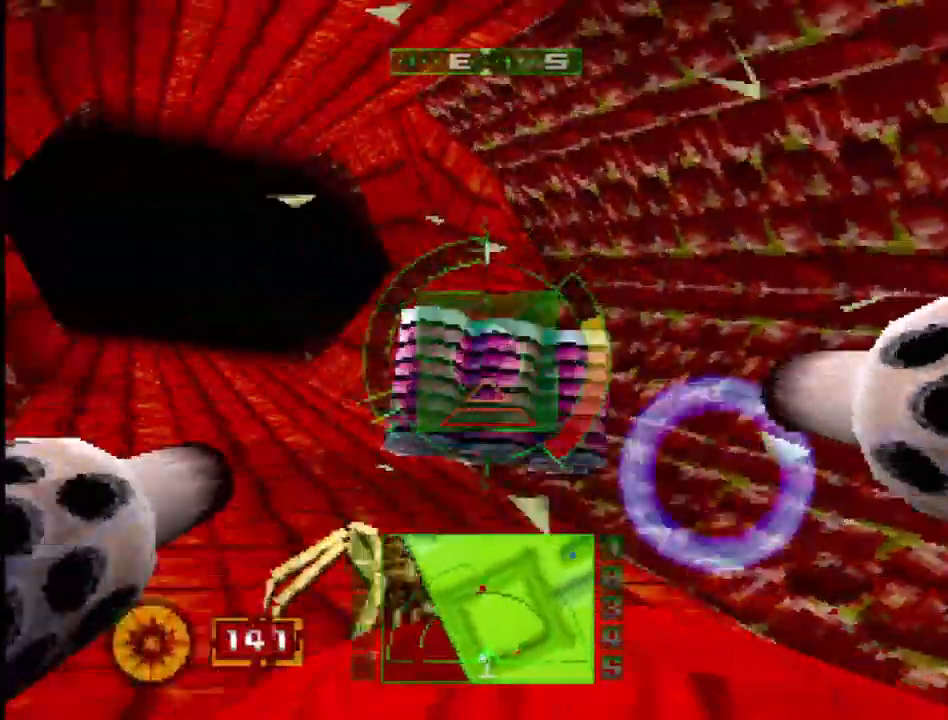
{"buttons": ["L1", "DPAD_UP"], "events": [[33, "L1", "up"], [117, "DPAD_RIGHT", "up"], [333, "CROSS", "up"], [383, "CROSS", "down"], [383, "DPAD_UP", "down"], [383, "L1", "down"], [450, "CROSS", "up"]]}
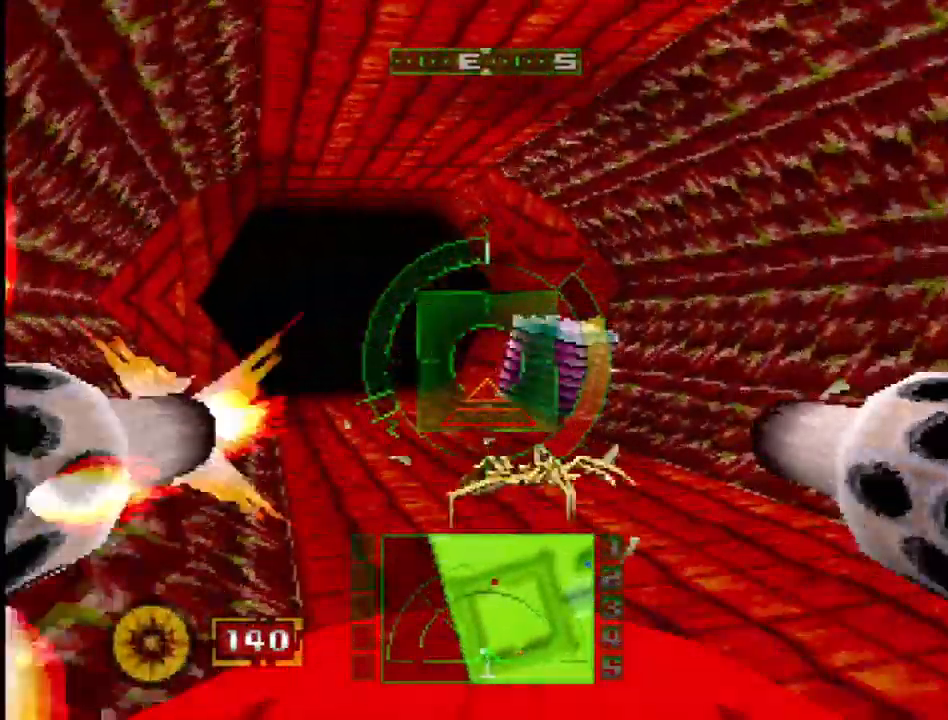
{"buttons": ["L1", "DPAD_DOWN"], "events": [[100, "DPAD_UP", "up"], [283, "R1", "down"], [383, "DPAD_RIGHT", "down"], [383, "R1", "up"], [417, "DPAD_DOWN", "down"], [417, "DPAD_RIGHT", "up"]]}
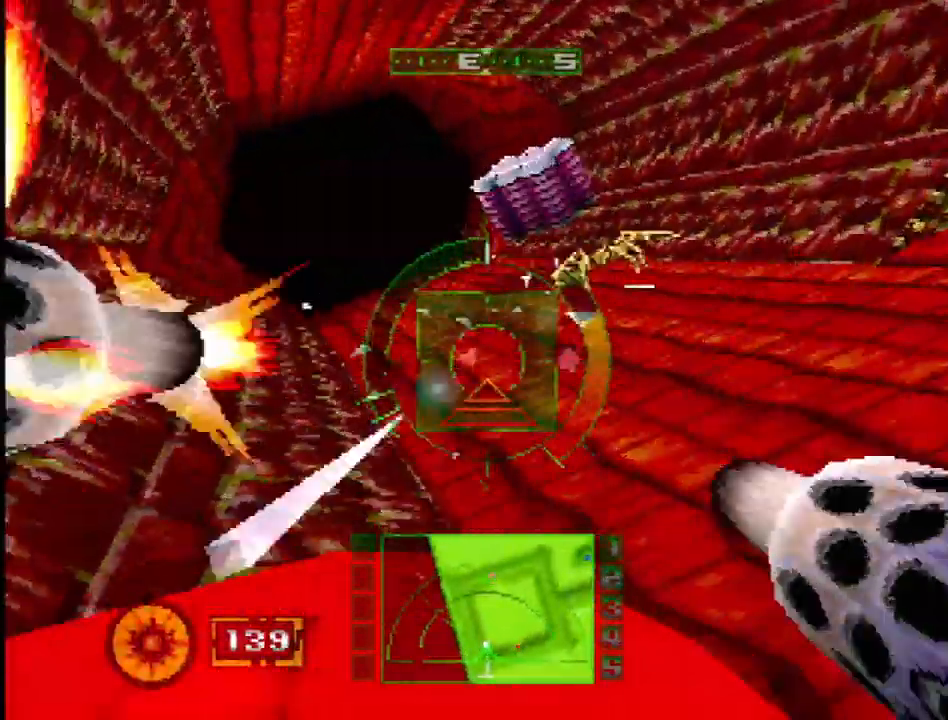
{"buttons": ["L1"], "events": [[50, "DPAD_DOWN", "up"], [217, "DPAD_DOWN", "down"], [217, "DPAD_RIGHT", "down"], [383, "DPAD_DOWN", "up"], [433, "DPAD_RIGHT", "up"]]}
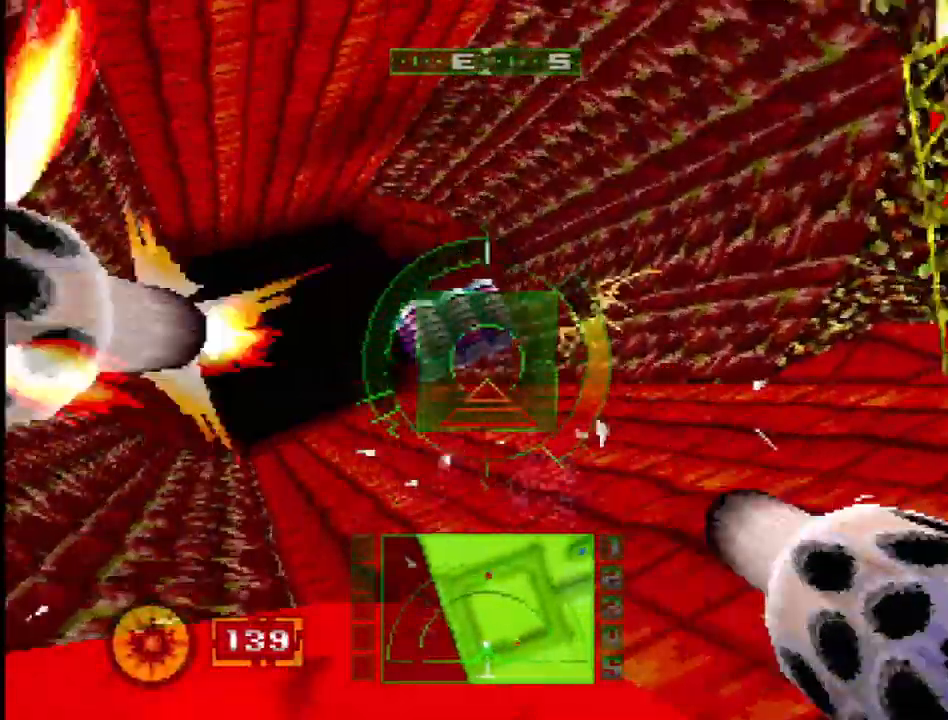
{"buttons": ["L1"], "events": [[267, "DPAD_UP", "down"], [283, "DPAD_RIGHT", "down"], [333, "DPAD_UP", "up"], [367, "R1", "down"], [467, "R1", "up"], [483, "DPAD_RIGHT", "up"]]}
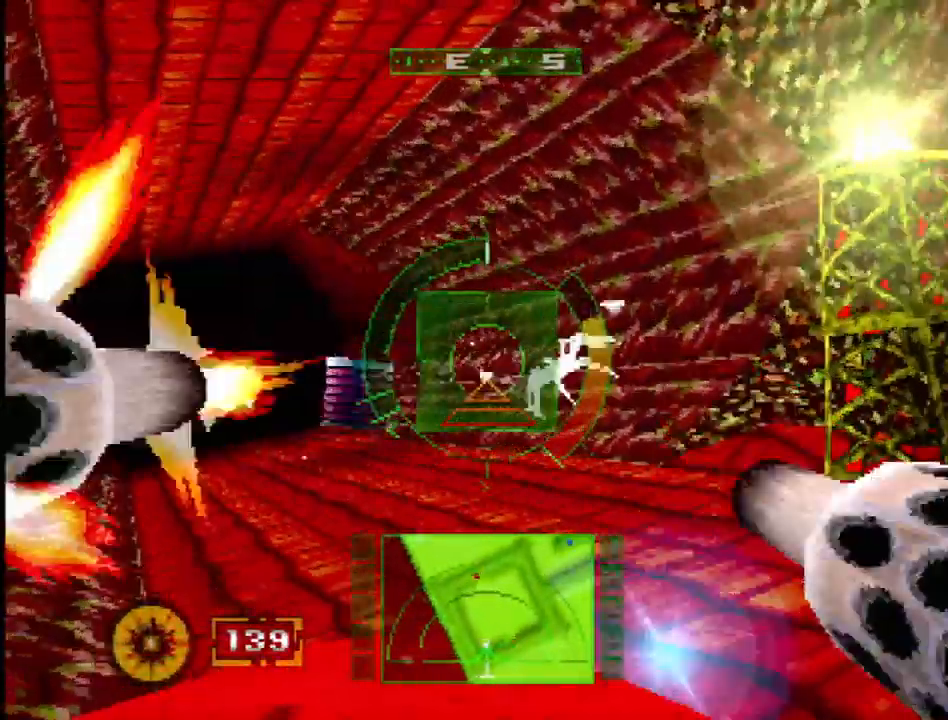
{"buttons": ["L1"], "events": [[167, "DPAD_RIGHT", "down"], [167, "DPAD_UP", "down"], [250, "DPAD_UP", "up"], [317, "DPAD_RIGHT", "up"]]}
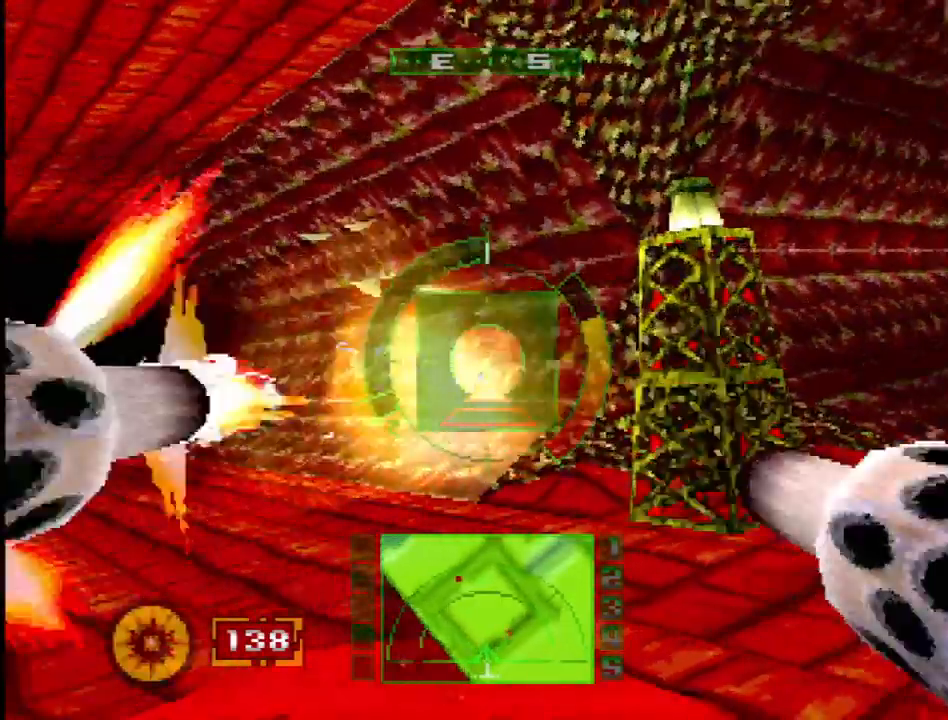
{"buttons": [], "events": [[33, "DPAD_LEFT", "down"], [350, "DPAD_LEFT", "up"], [350, "L1", "up"]]}
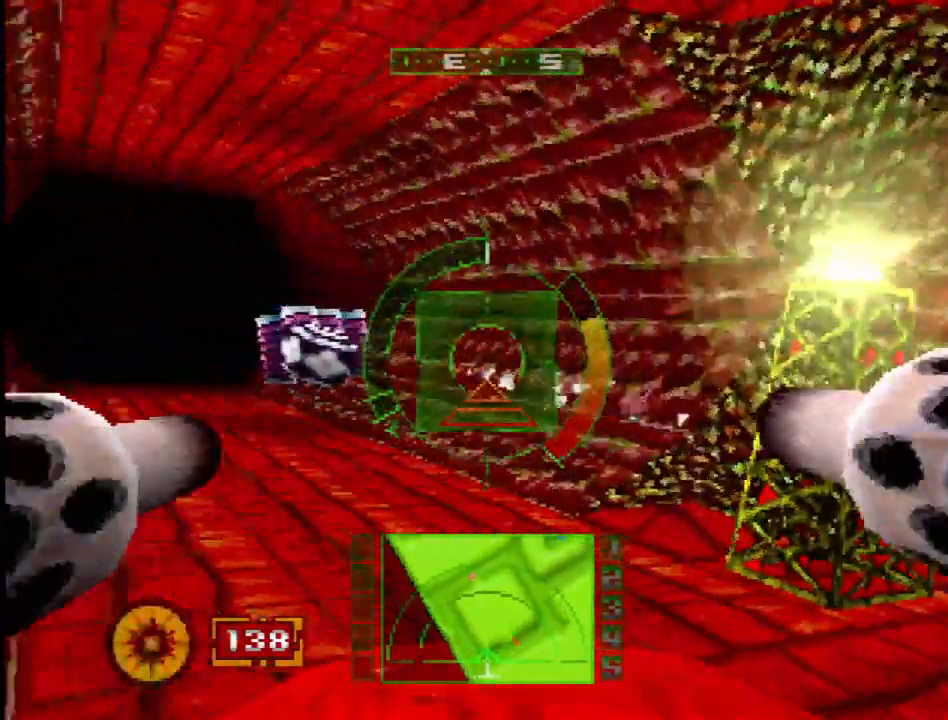
{"buttons": [], "events": [[283, "DPAD_LEFT", "down"], [450, "DPAD_LEFT", "up"]]}
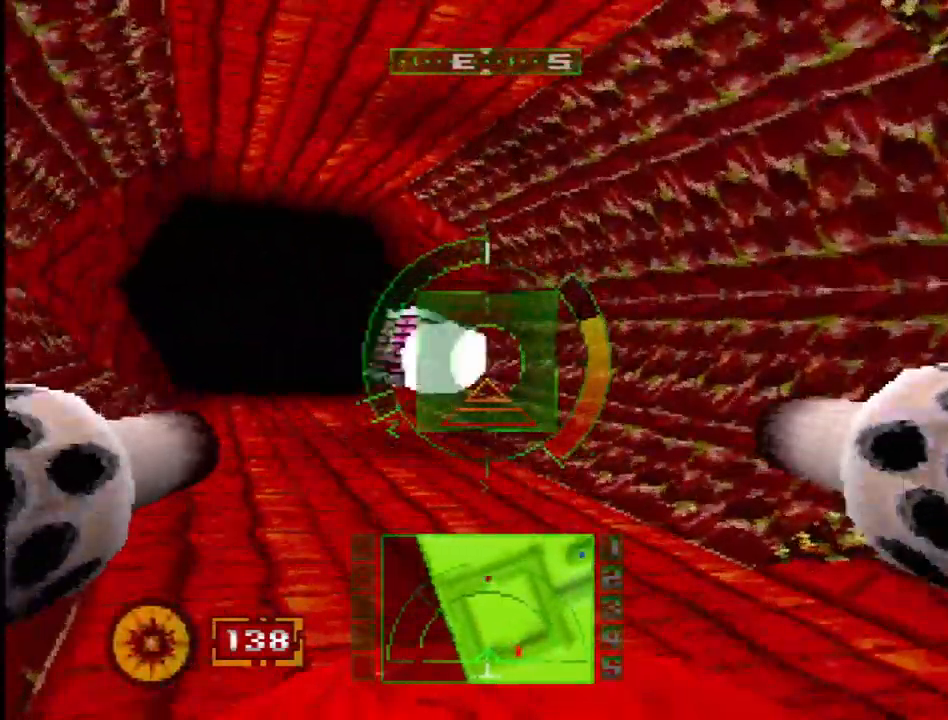
{"buttons": [], "events": []}
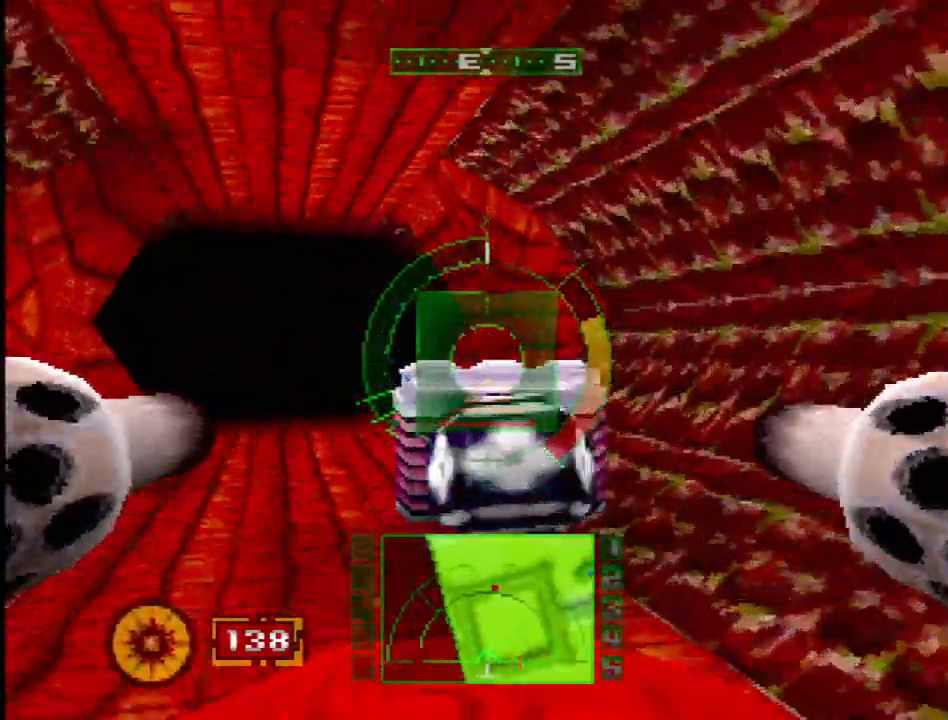
{"buttons": [], "events": [[17, "DPAD_LEFT", "down"], [250, "DPAD_LEFT", "up"]]}
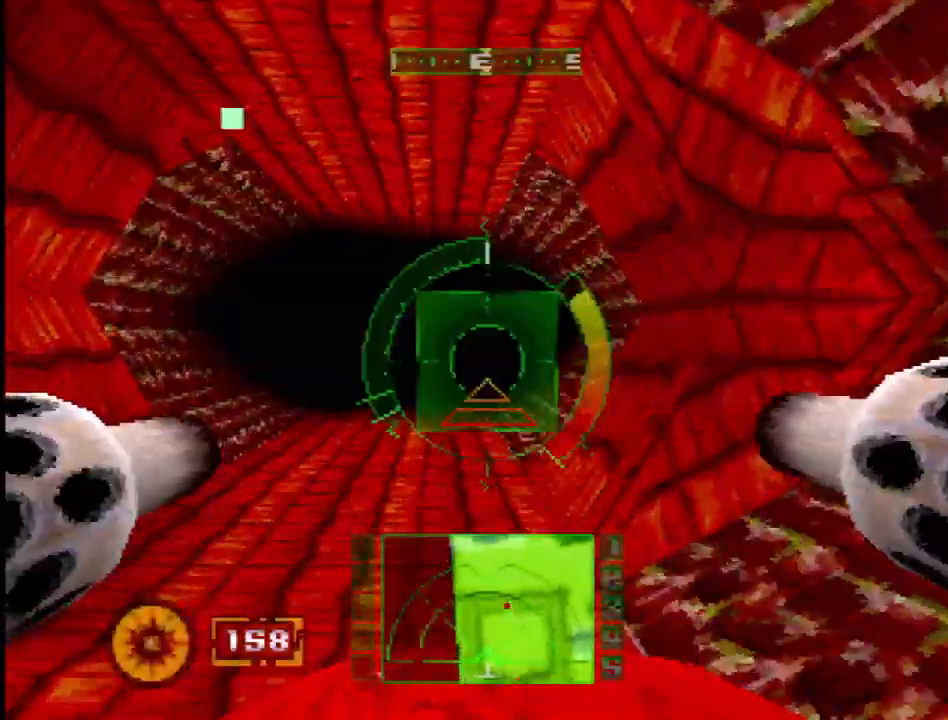
{"buttons": [], "events": [[250, "DPAD_LEFT", "down"], [417, "DPAD_LEFT", "up"]]}
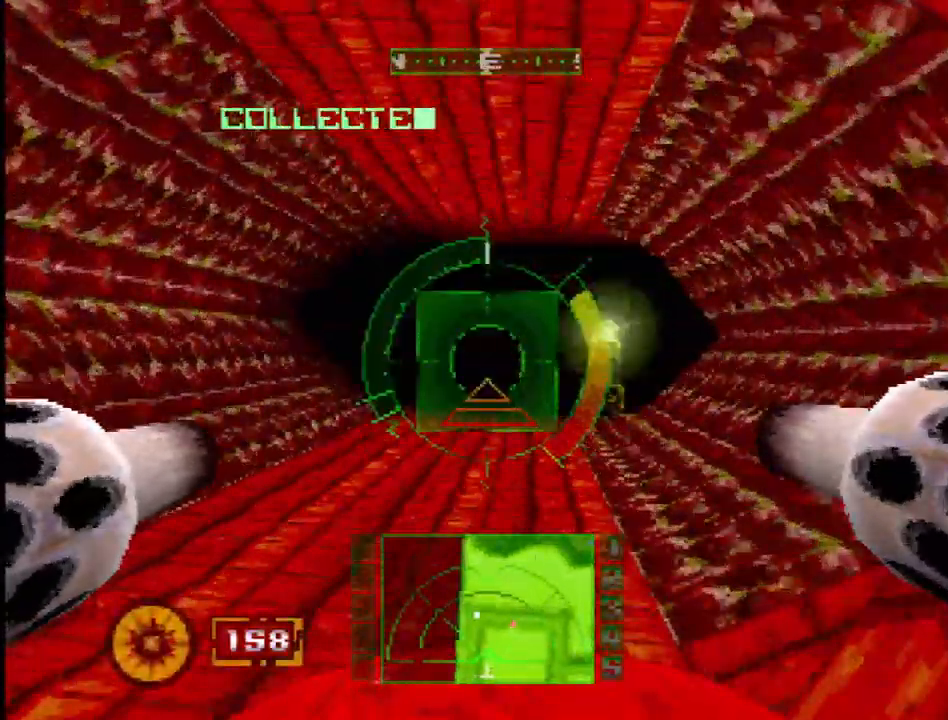
{"buttons": [], "events": [[150, "DPAD_RIGHT", "down"], [367, "DPAD_RIGHT", "up"]]}
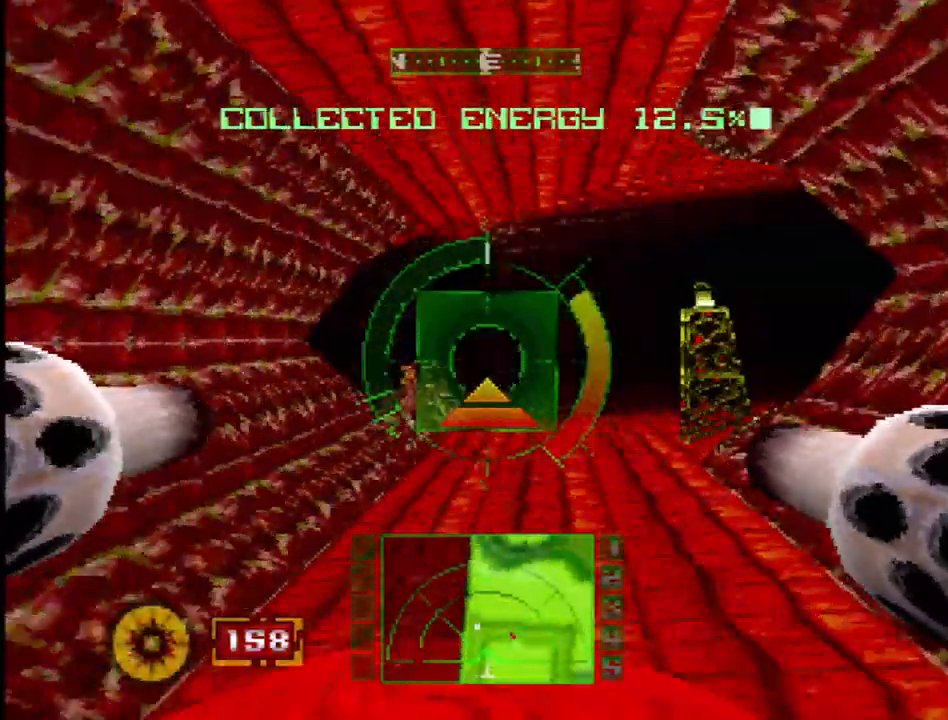
{"buttons": ["L1"], "events": [[83, "DPAD_LEFT", "down"], [167, "L1", "down"], [333, "DPAD_LEFT", "up"]]}
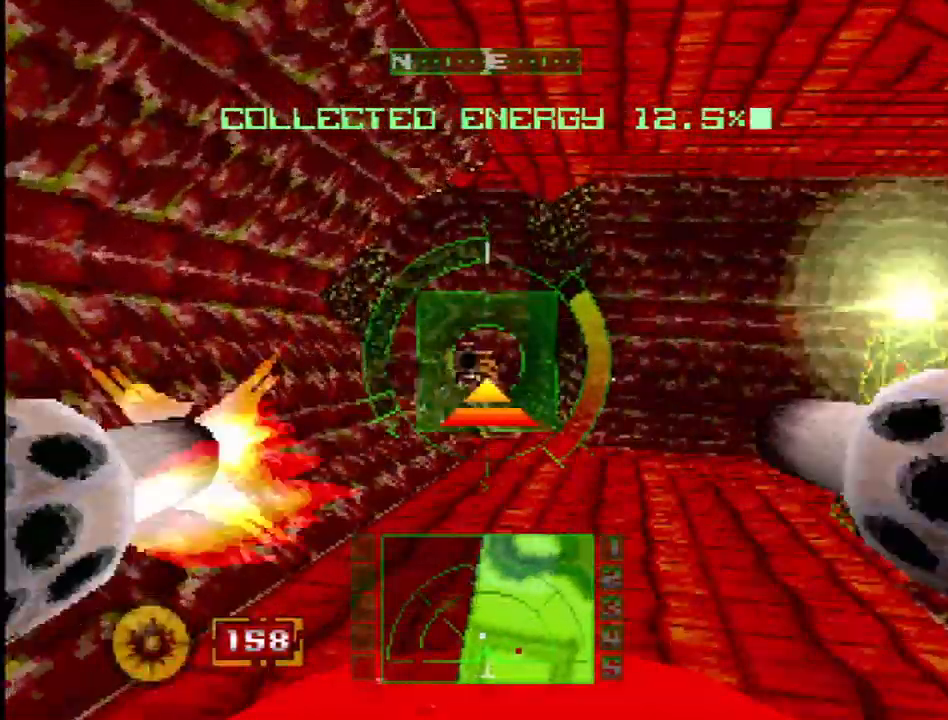
{"buttons": ["L1"], "events": [[100, "R1", "down"], [200, "DPAD_RIGHT", "down"], [217, "R1", "up"], [267, "DPAD_UP", "down"], [300, "DPAD_RIGHT", "up"], [300, "DPAD_UP", "up"]]}
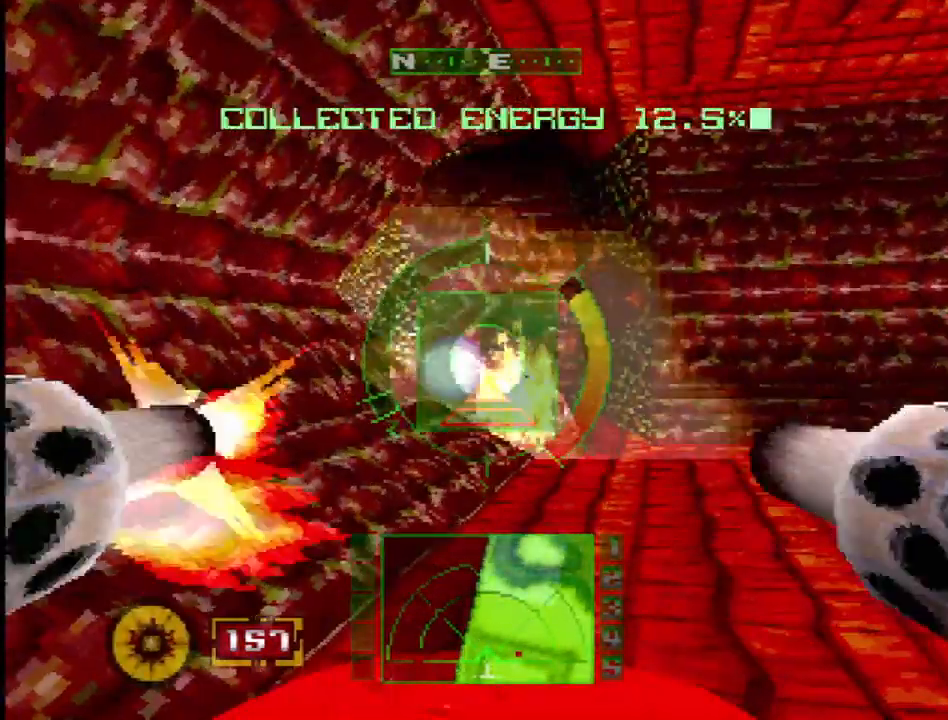
{"buttons": ["L1"], "events": [[250, "DPAD_RIGHT", "down"], [400, "DPAD_RIGHT", "up"]]}
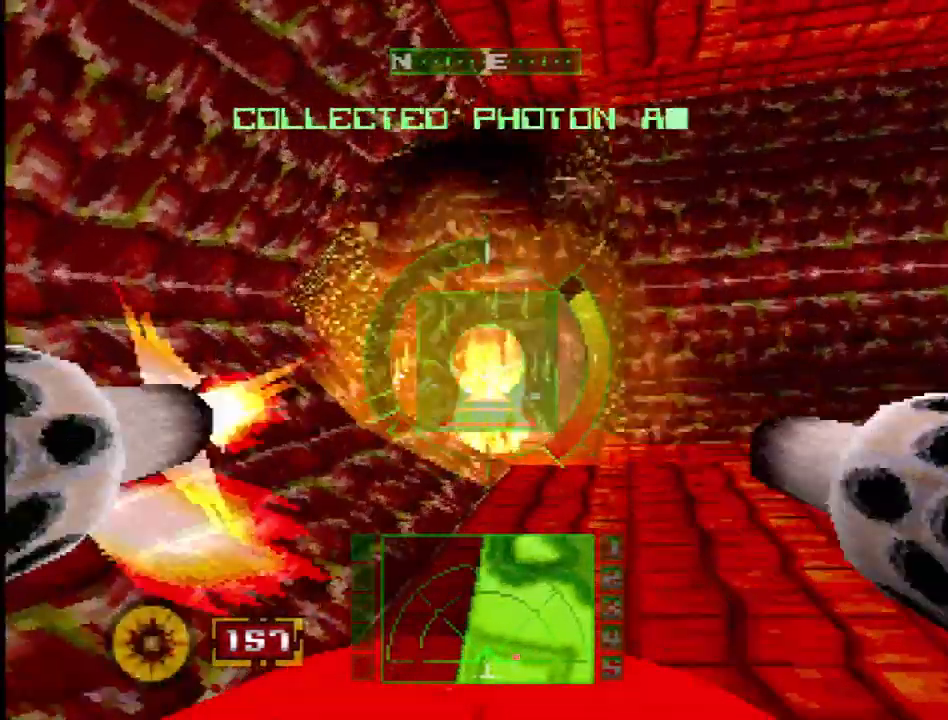
{"buttons": ["DPAD_RIGHT"], "events": [[50, "L1", "up"], [83, "DPAD_RIGHT", "down"]]}
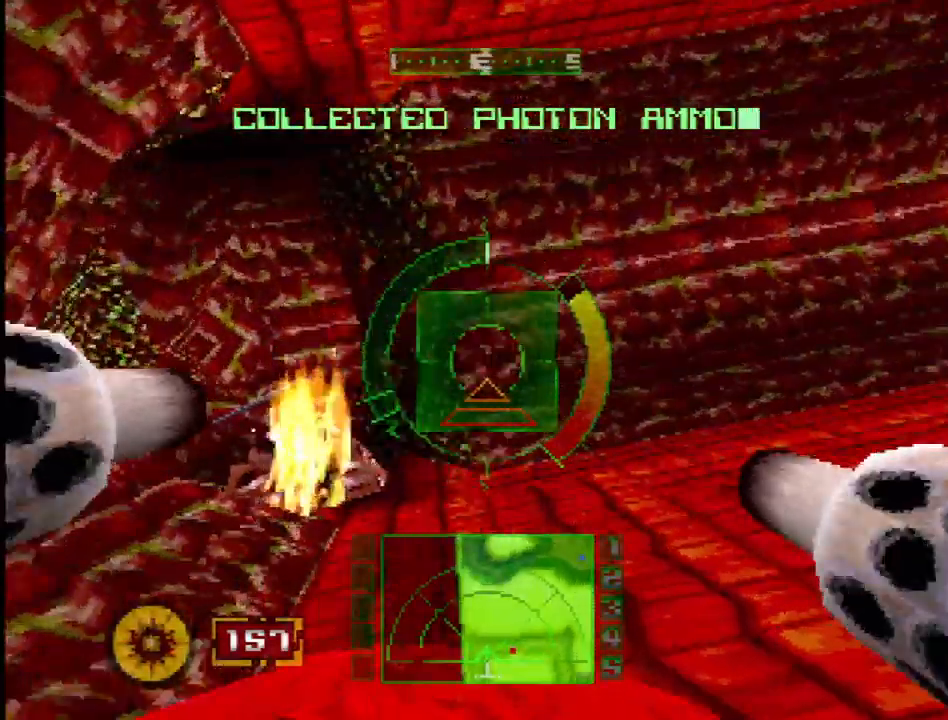
{"buttons": ["L2", "DPAD_LEFT"], "events": [[17, "DPAD_RIGHT", "up"], [133, "DPAD_RIGHT", "down"], [283, "L2", "down"], [300, "DPAD_RIGHT", "up"], [450, "DPAD_LEFT", "down"]]}
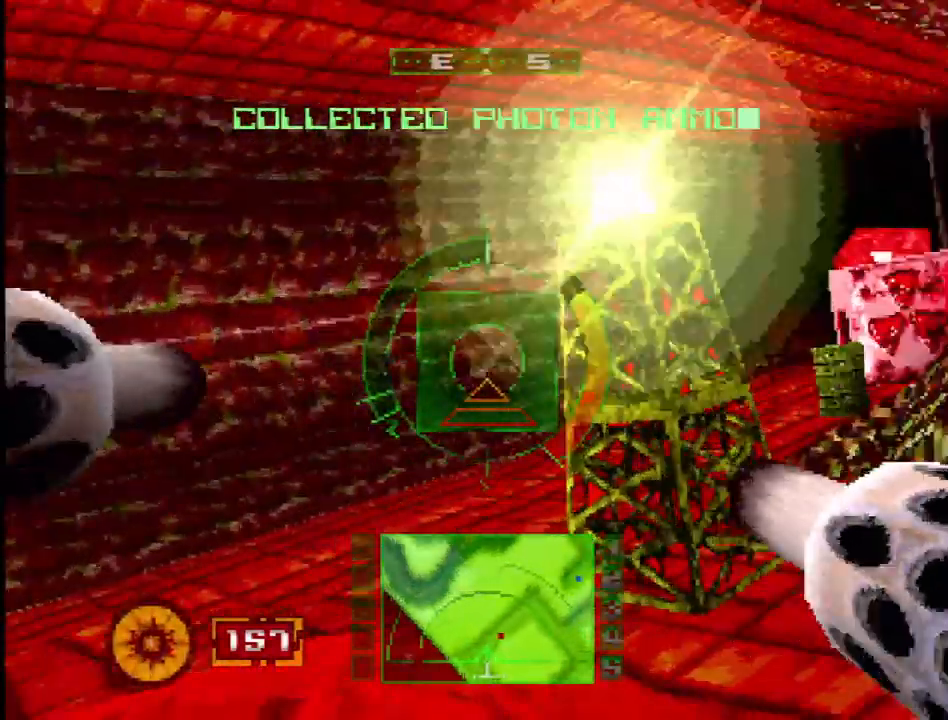
{"buttons": ["L2", "DPAD_RIGHT"], "events": [[17, "DPAD_LEFT", "up"], [383, "DPAD_RIGHT", "down"]]}
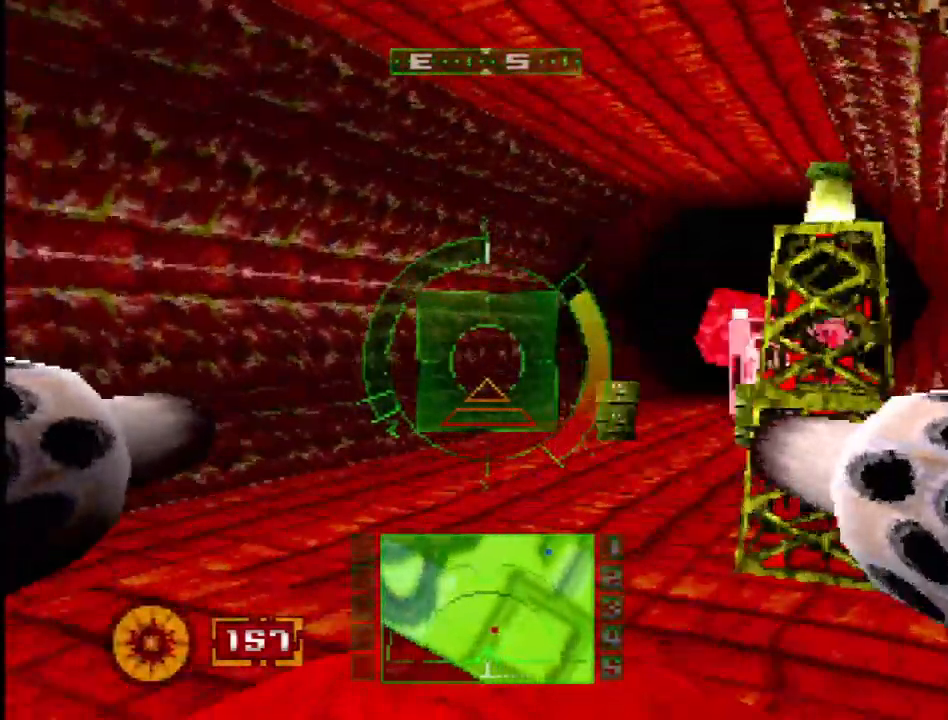
{"buttons": [], "events": [[100, "L2", "up"], [183, "DPAD_RIGHT", "up"], [300, "DPAD_RIGHT", "down"], [433, "DPAD_RIGHT", "up"]]}
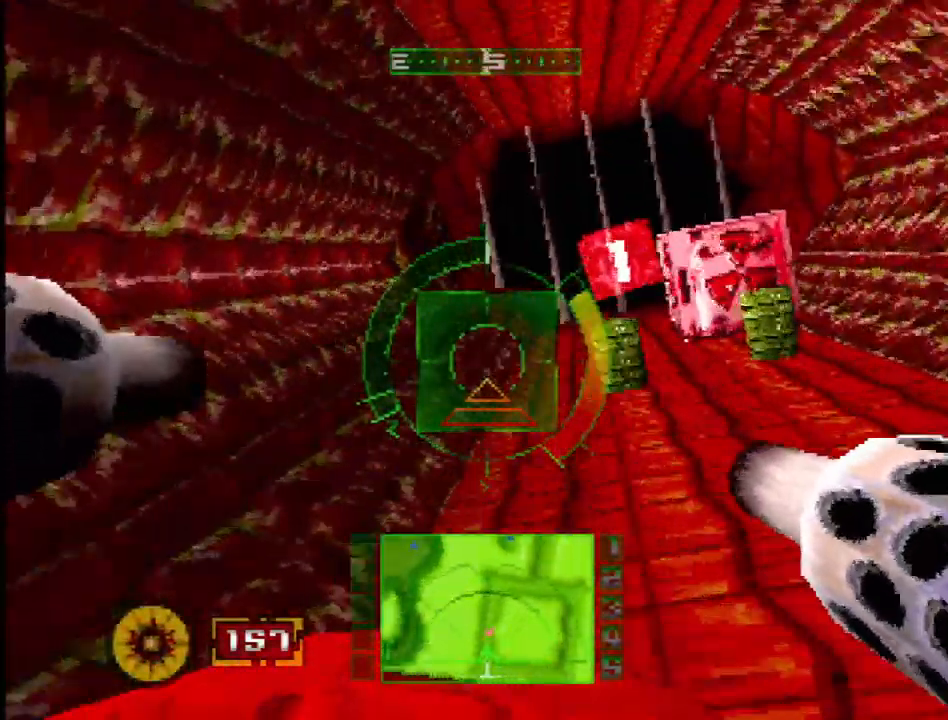
{"buttons": [], "events": [[133, "DPAD_RIGHT", "down"], [250, "DPAD_RIGHT", "up"]]}
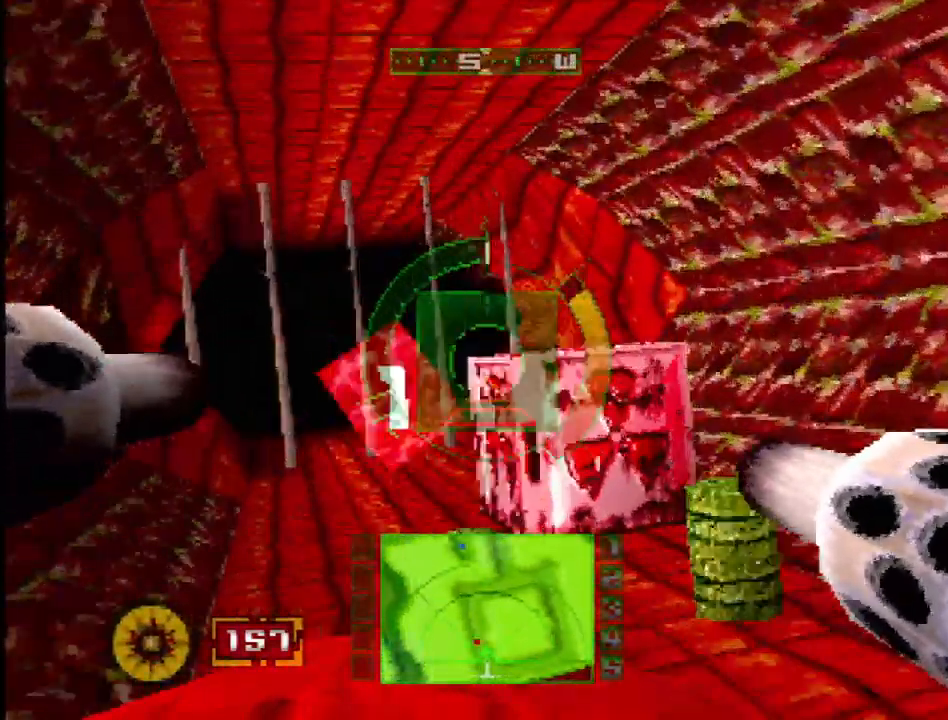
{"buttons": [], "events": [[83, "DPAD_RIGHT", "down"], [150, "DPAD_RIGHT", "up"], [217, "DPAD_LEFT", "down"], [217, "DPAD_UP", "down"], [333, "DPAD_UP", "up"], [433, "DPAD_LEFT", "up"]]}
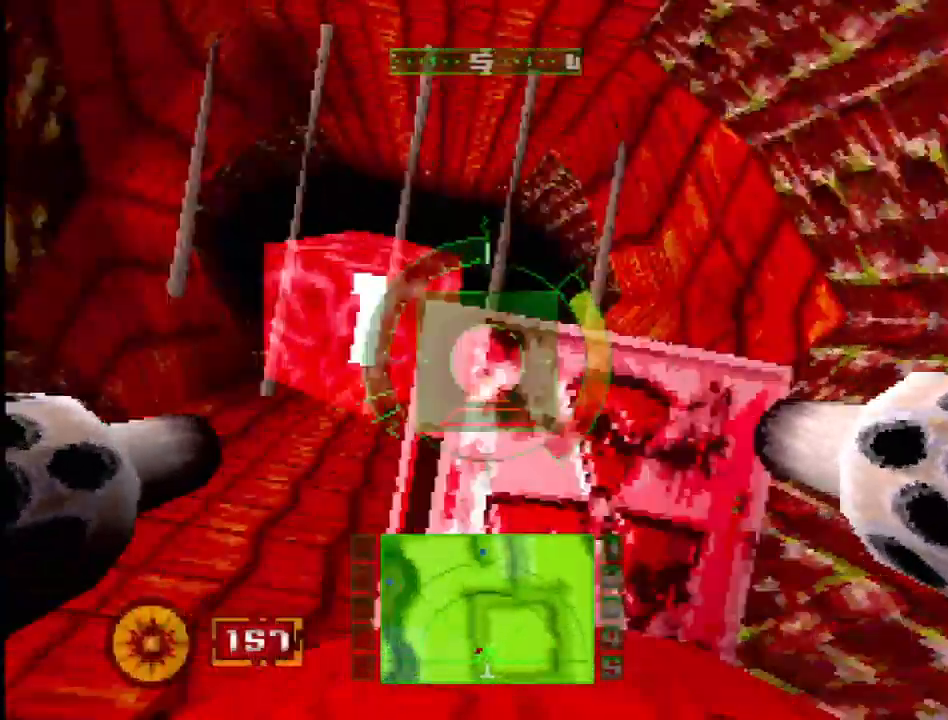
{"buttons": ["CROSS", "L1", "DPAD_UP", "DPAD_RIGHT"], "events": [[33, "CROSS", "down"], [267, "L1", "down"], [317, "DPAD_RIGHT", "down"], [467, "DPAD_UP", "down"]]}
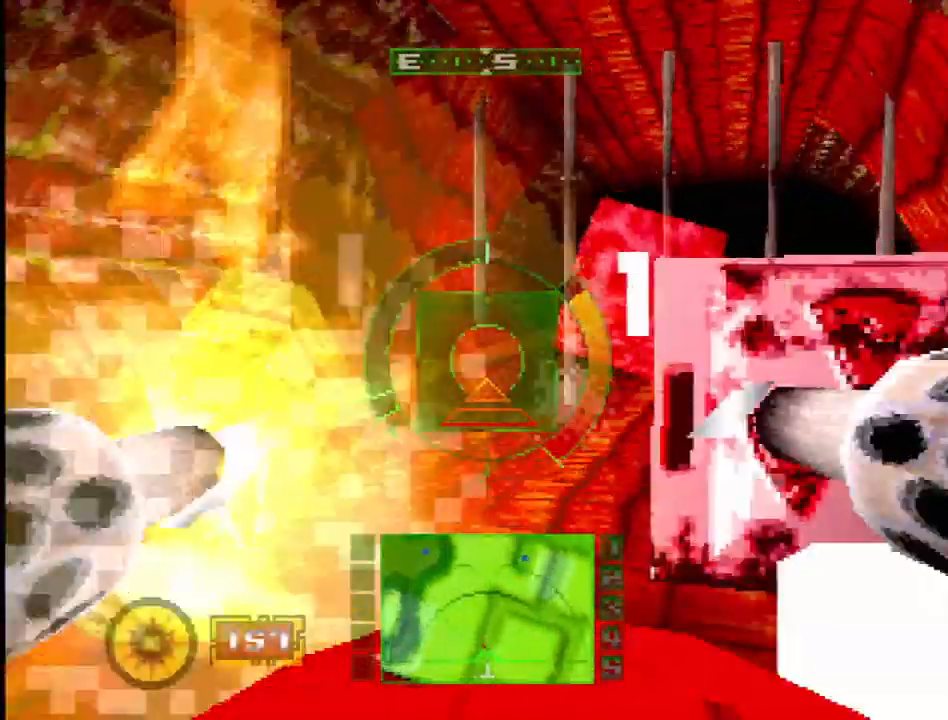
{"buttons": ["L1", "DPAD_LEFT"]}
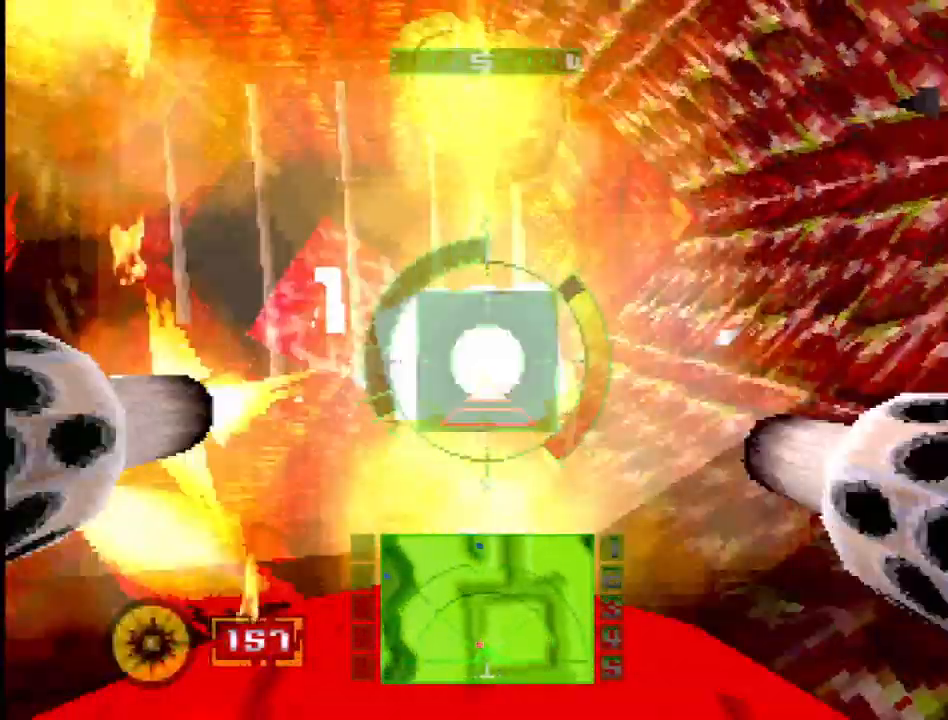
{"buttons": [], "events": [[183, "DPAD_LEFT", "up"], [400, "L1", "up"]]}